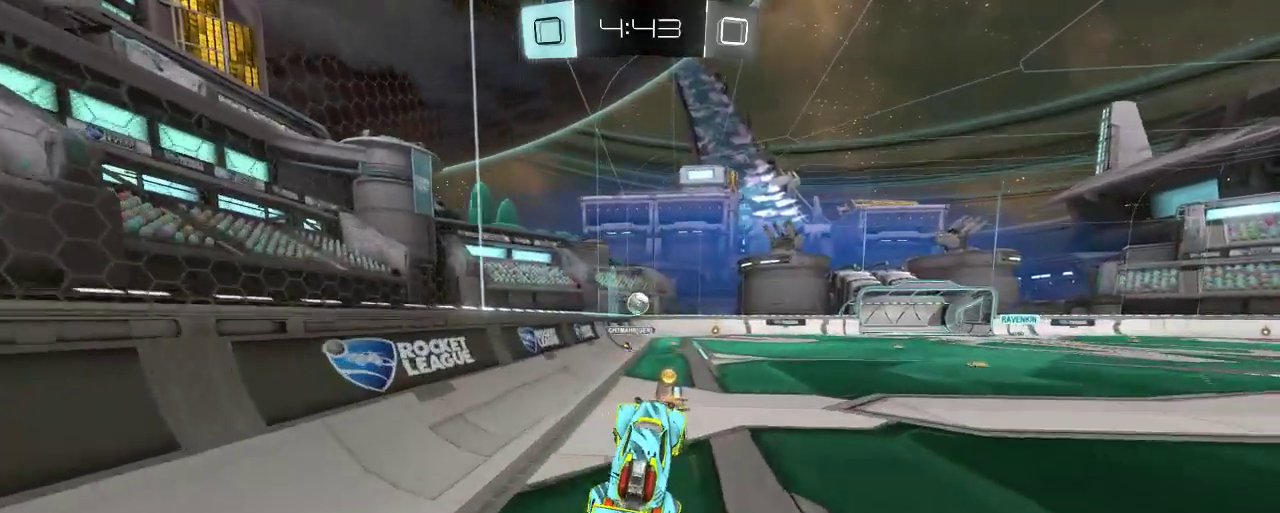
Gameplay with a controller (Xbox layout); each line is a JSON object with the inputs held at the frame after it. "events" lists button and stick changes between this image and that frame as [ms after this image, input, new state], when the widget could be followed in between.
{"buttons": ["R2"], "left_stick": "right", "right_stick": "center", "events": [[200, "left_stick", "right"]]}
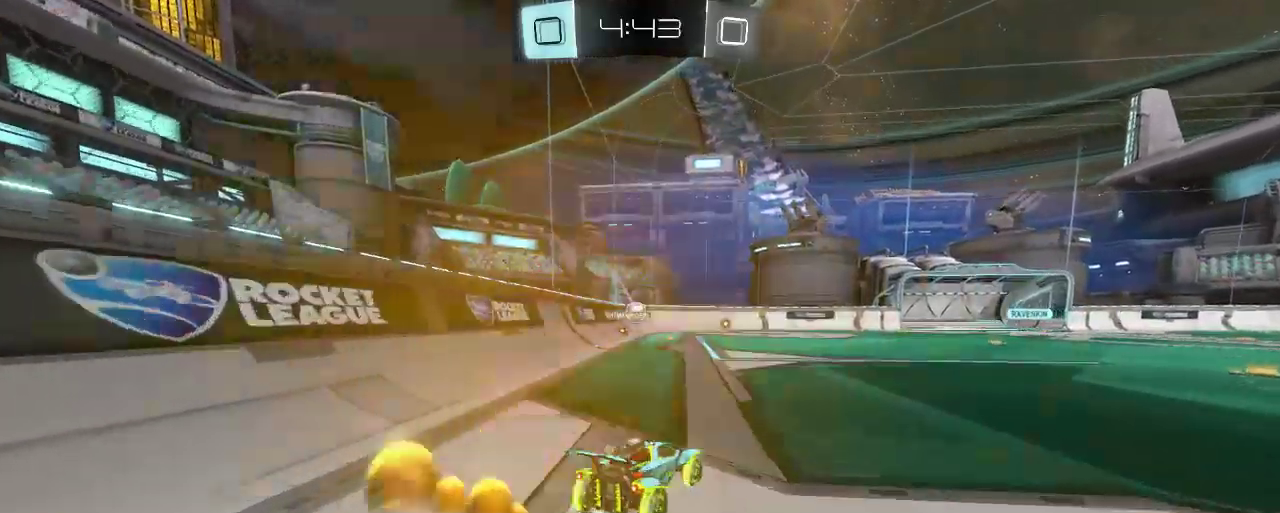
{"buttons": ["R2"], "left_stick": "center", "right_stick": "center", "events": [[17, "B", "down"], [167, "left_stick", "center"], [333, "B", "up"]]}
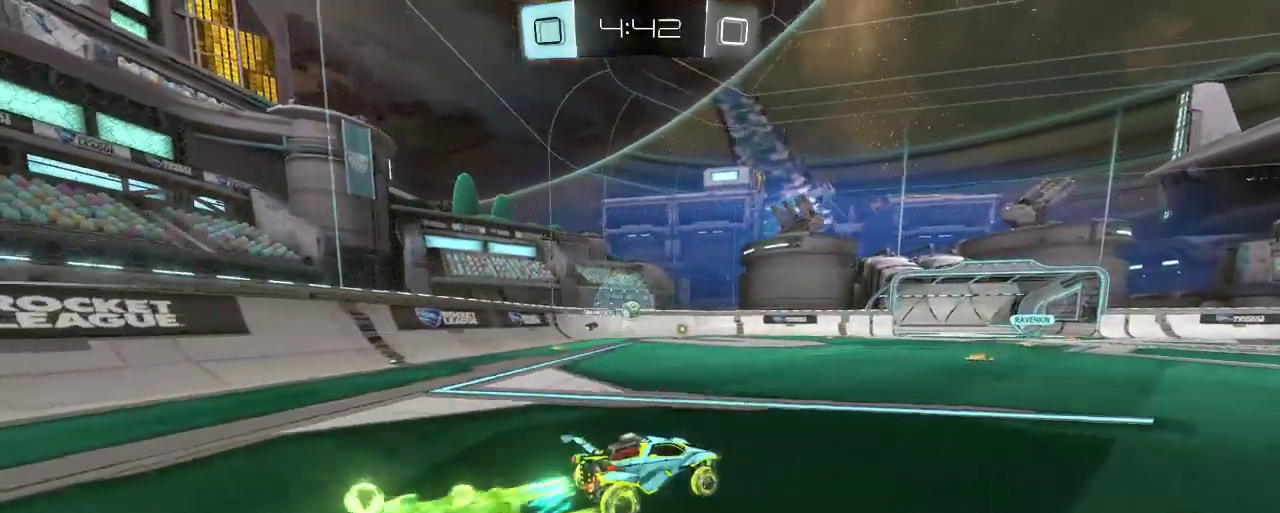
{"buttons": ["R2"], "left_stick": "center", "right_stick": "center", "events": []}
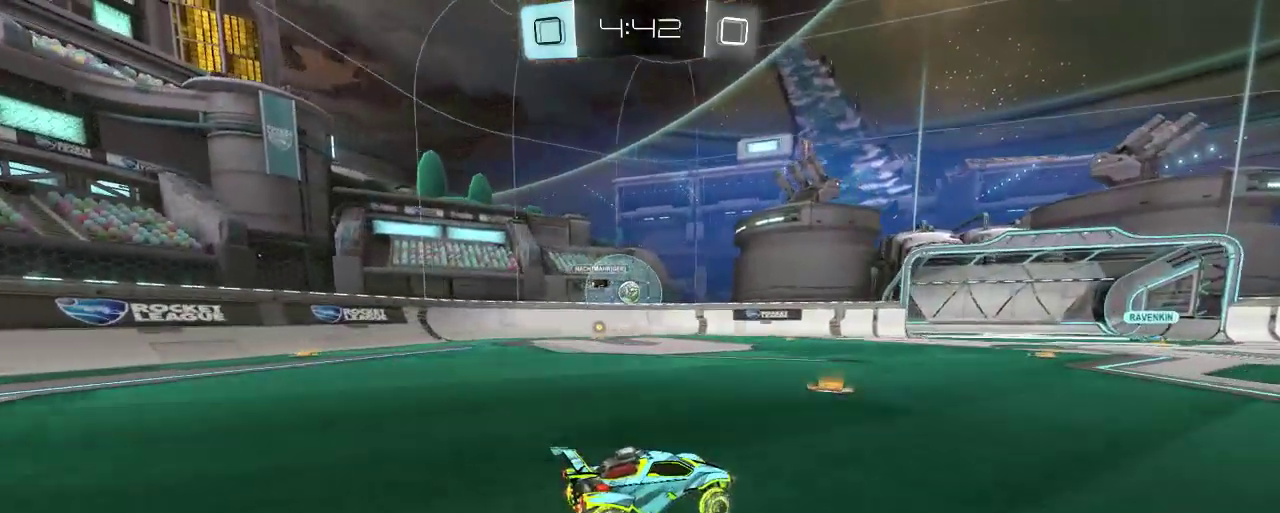
{"buttons": ["R2"], "left_stick": "center", "right_stick": "center", "events": []}
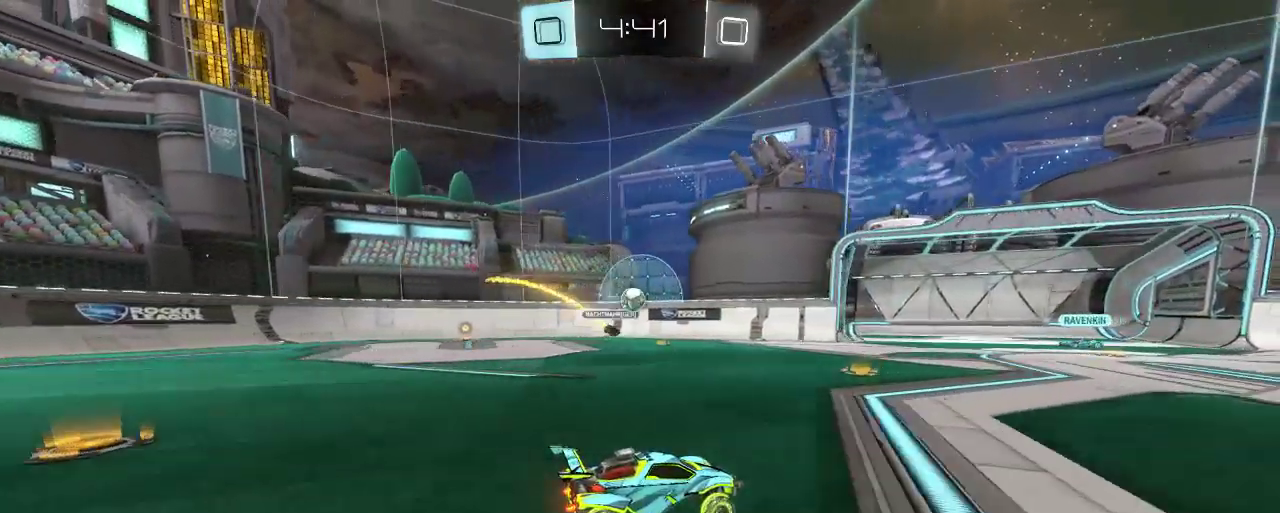
{"buttons": ["R2"], "left_stick": "center", "right_stick": "center", "events": []}
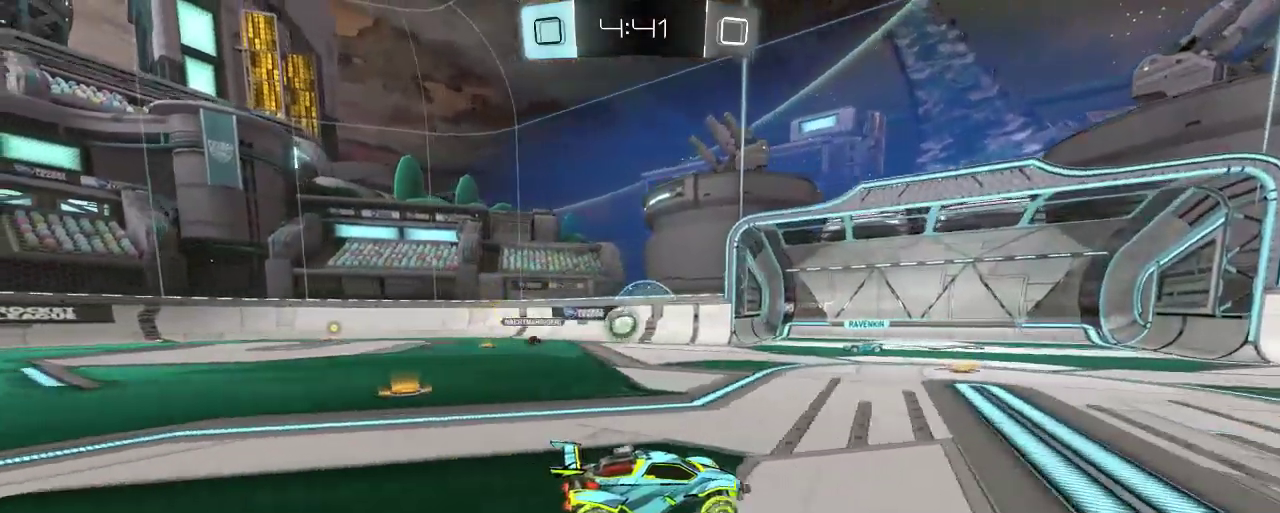
{"buttons": ["X"], "left_stick": "left", "right_stick": "center", "events": [[167, "left_stick", "left"], [417, "X", "down"], [433, "R2", "up"]]}
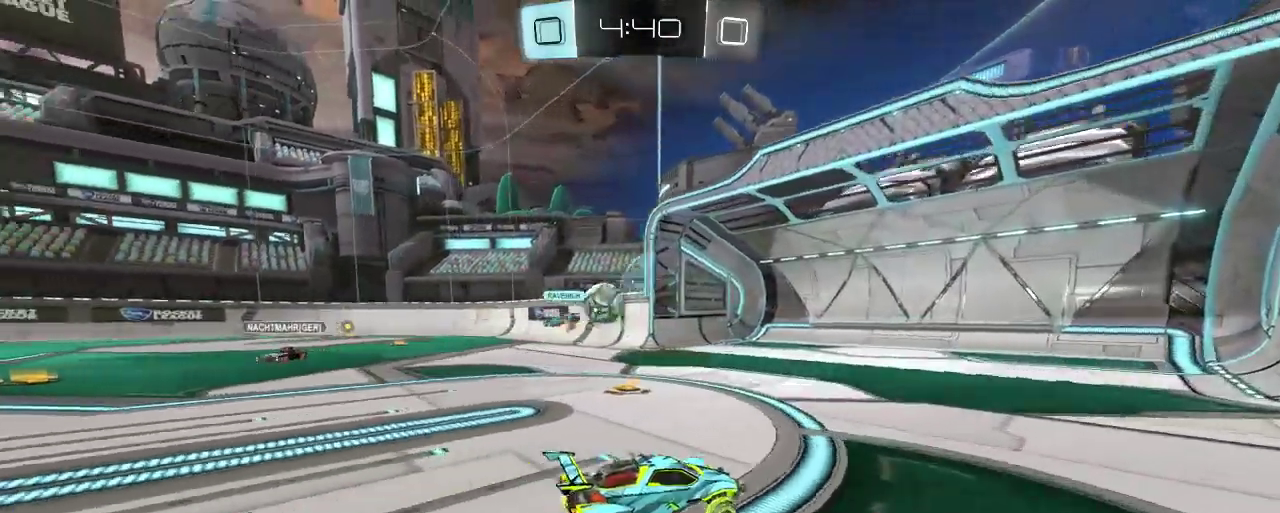
{"buttons": ["R2"], "left_stick": "left", "right_stick": "center", "events": [[33, "X", "up"], [117, "R2", "down"]]}
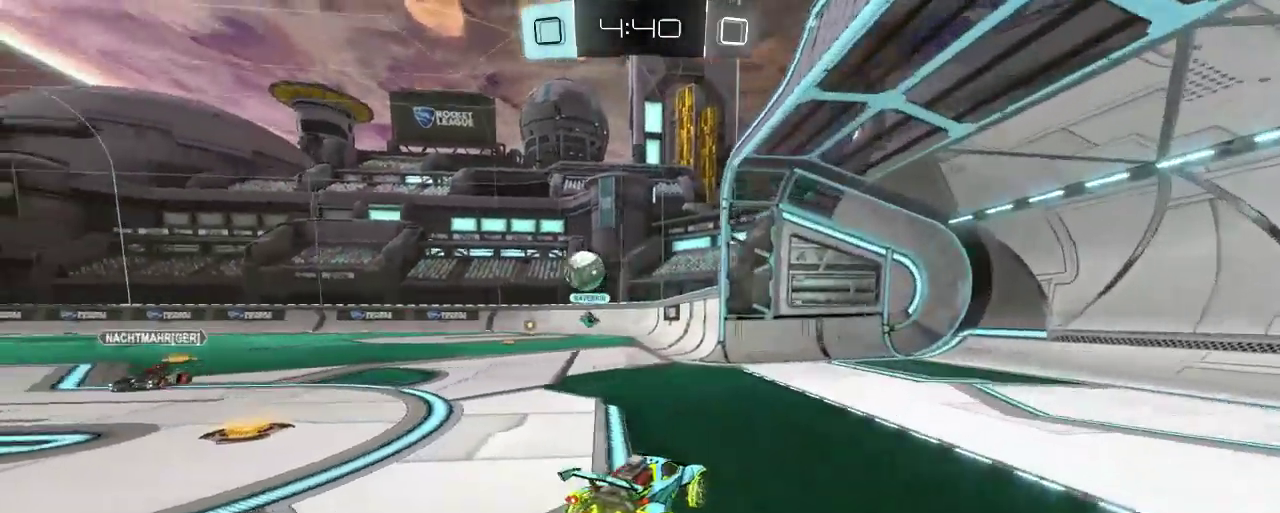
{"buttons": ["L2"], "left_stick": "right", "right_stick": "center", "events": [[133, "left_stick", "center"], [333, "L2", "down"], [333, "R2", "up"], [367, "left_stick", "right"]]}
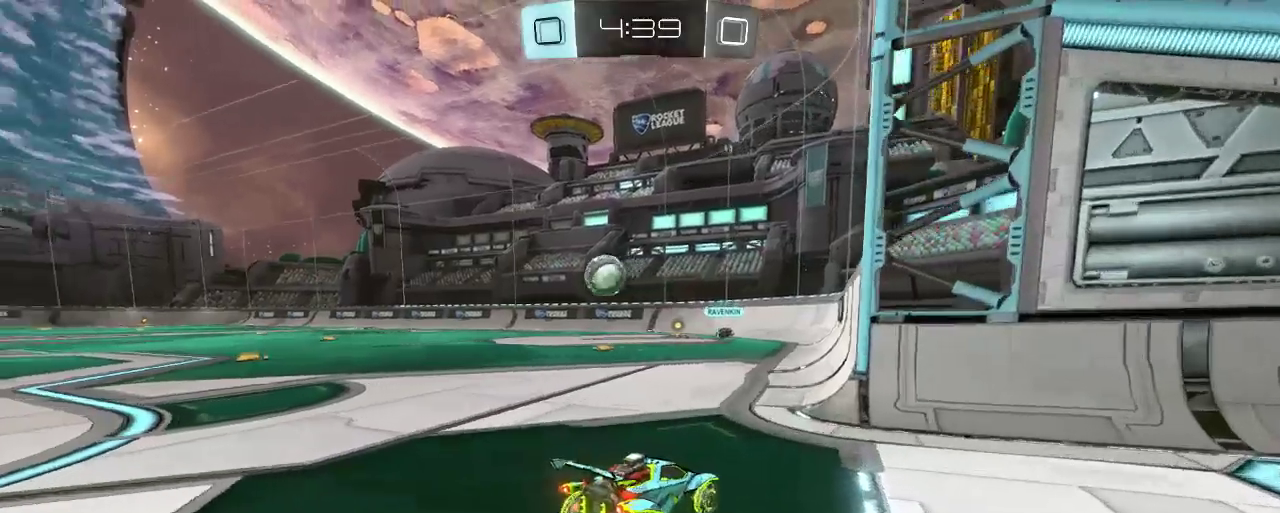
{"buttons": ["L2"], "left_stick": "right", "right_stick": "center", "events": []}
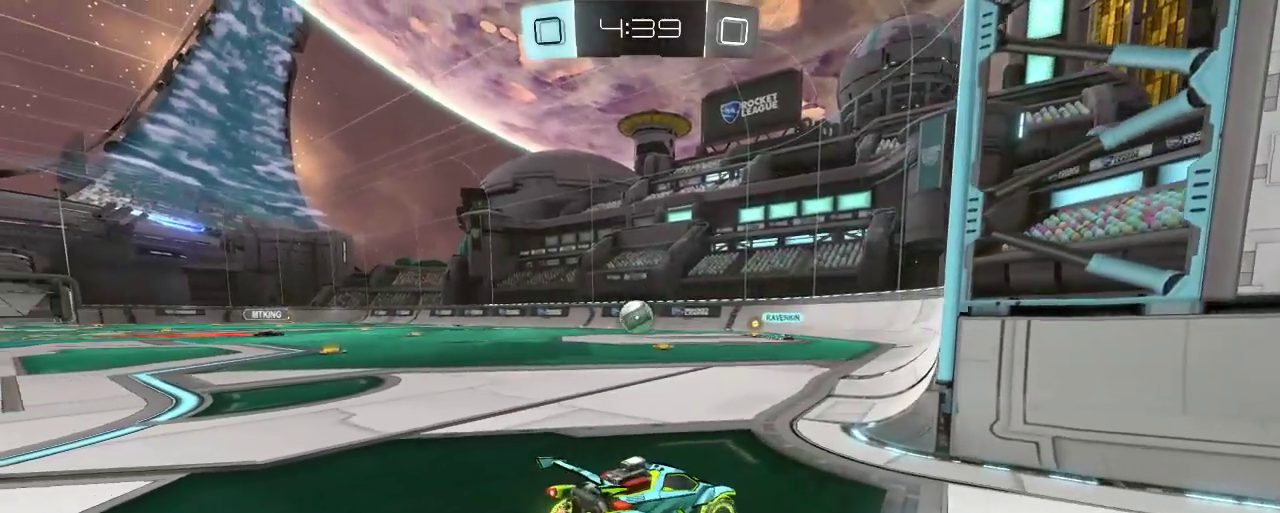
{"buttons": [], "left_stick": "center", "right_stick": "center", "events": [[467, "L2", "up"], [467, "left_stick", "center"]]}
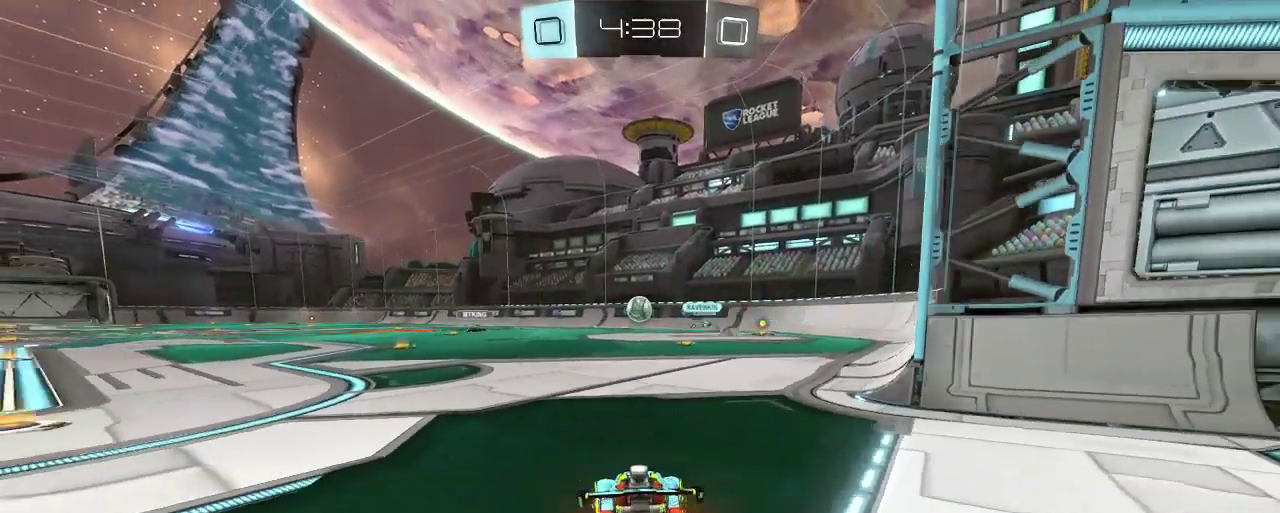
{"buttons": ["R2"], "left_stick": "center", "right_stick": "center", "events": [[17, "R2", "down"], [17, "left_stick", "left"], [83, "left_stick", "up-left"], [367, "left_stick", "center"]]}
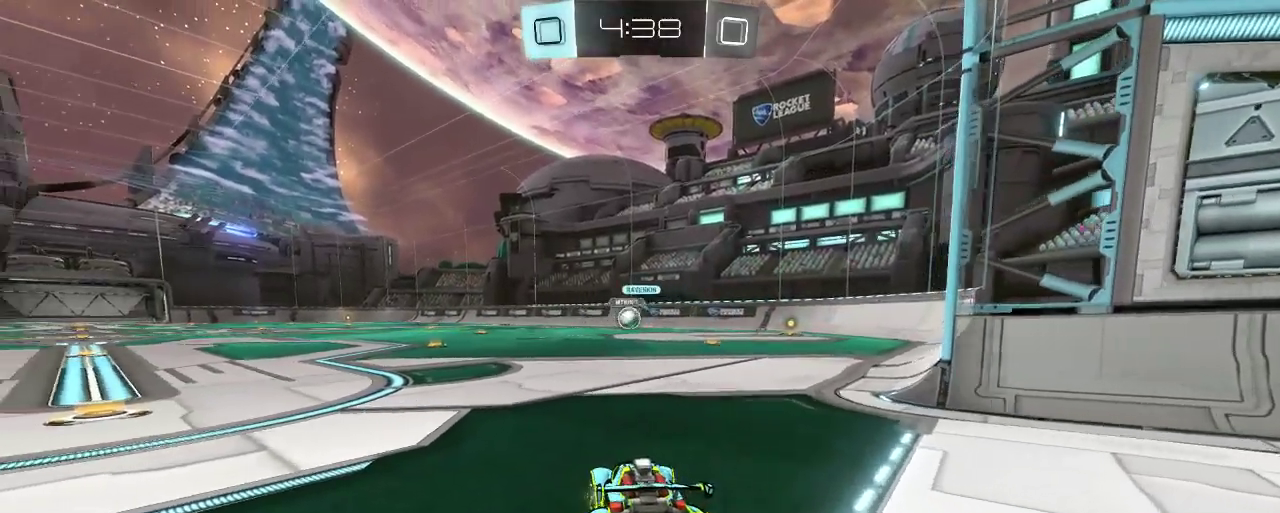
{"buttons": ["R2"], "left_stick": "left", "right_stick": "center", "events": [[467, "left_stick", "left"]]}
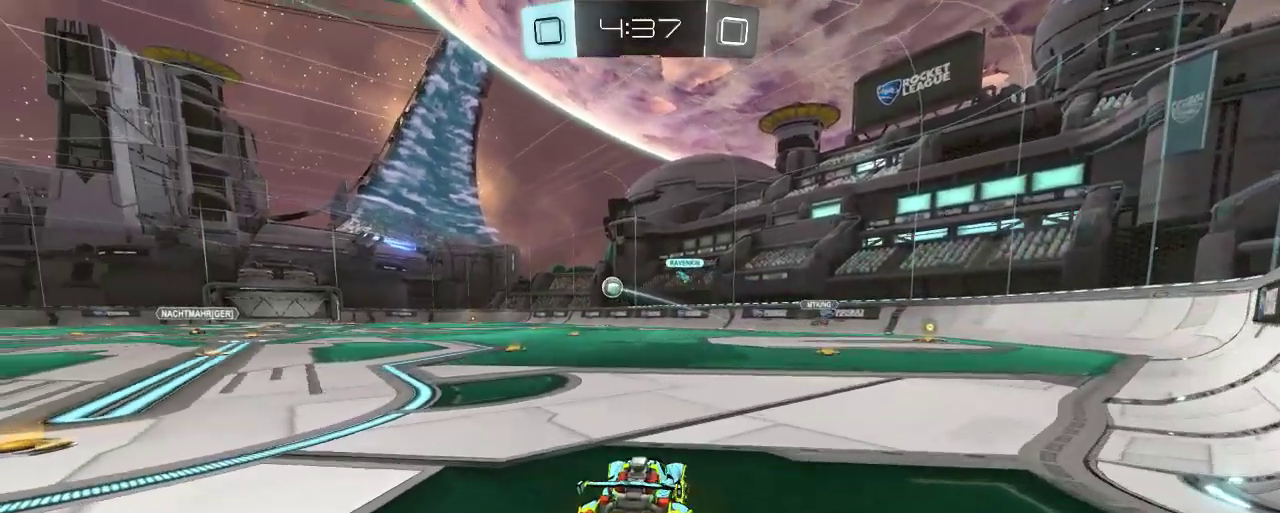
{"buttons": ["B", "R2"], "left_stick": "center", "right_stick": "center", "events": [[117, "B", "down"], [367, "left_stick", "center"]]}
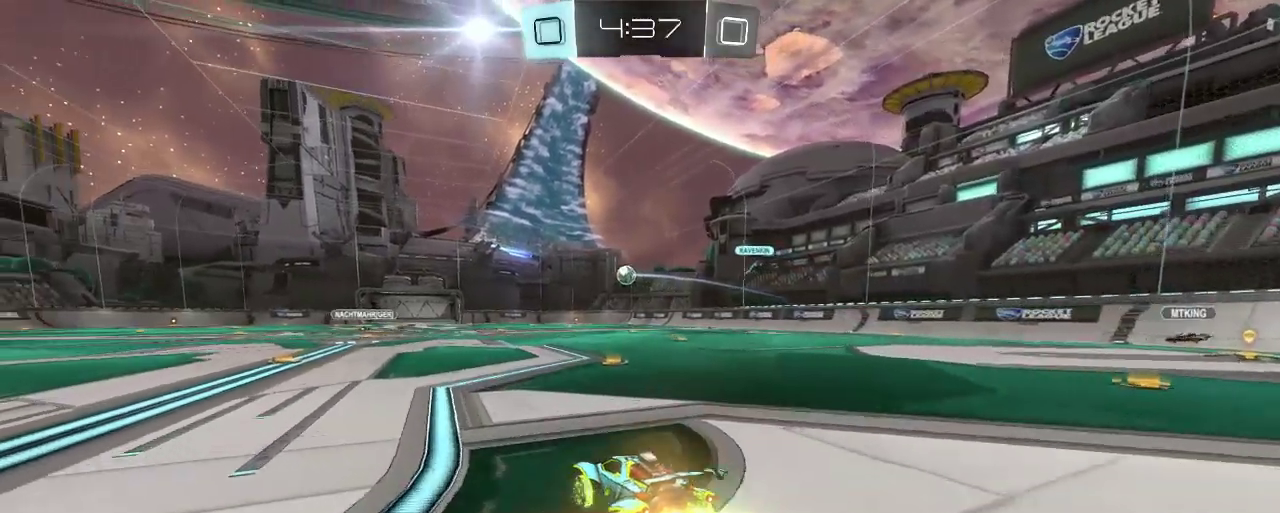
{"buttons": ["R2"], "left_stick": "left", "right_stick": "center", "events": [[33, "B", "up"], [467, "left_stick", "left"]]}
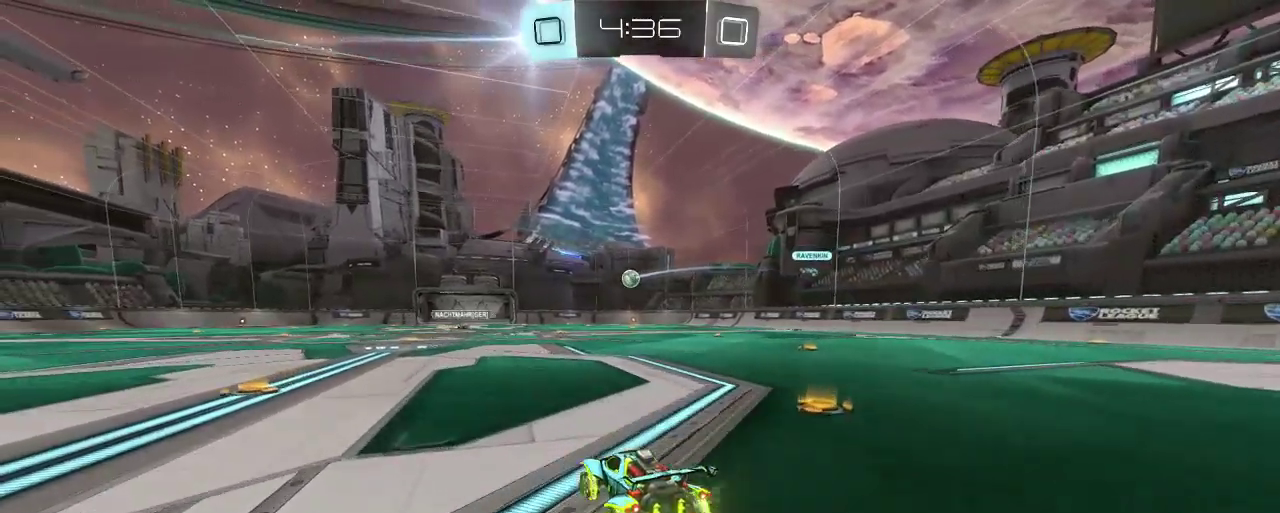
{"buttons": ["R2"], "left_stick": "center", "right_stick": "center", "events": [[133, "left_stick", "center"]]}
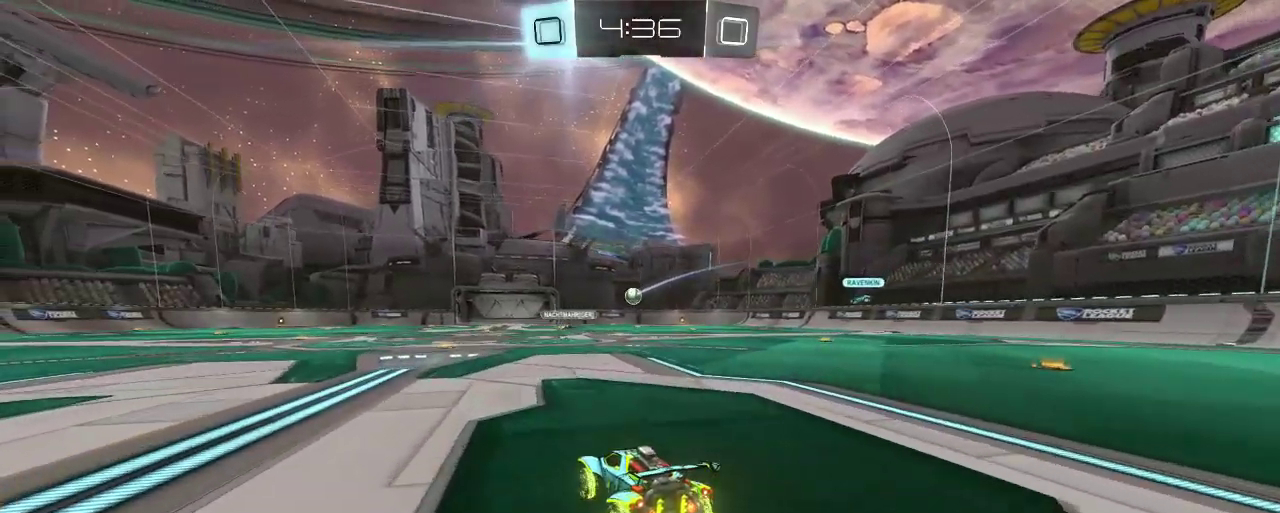
{"buttons": ["R2"], "left_stick": "center", "right_stick": "center", "events": []}
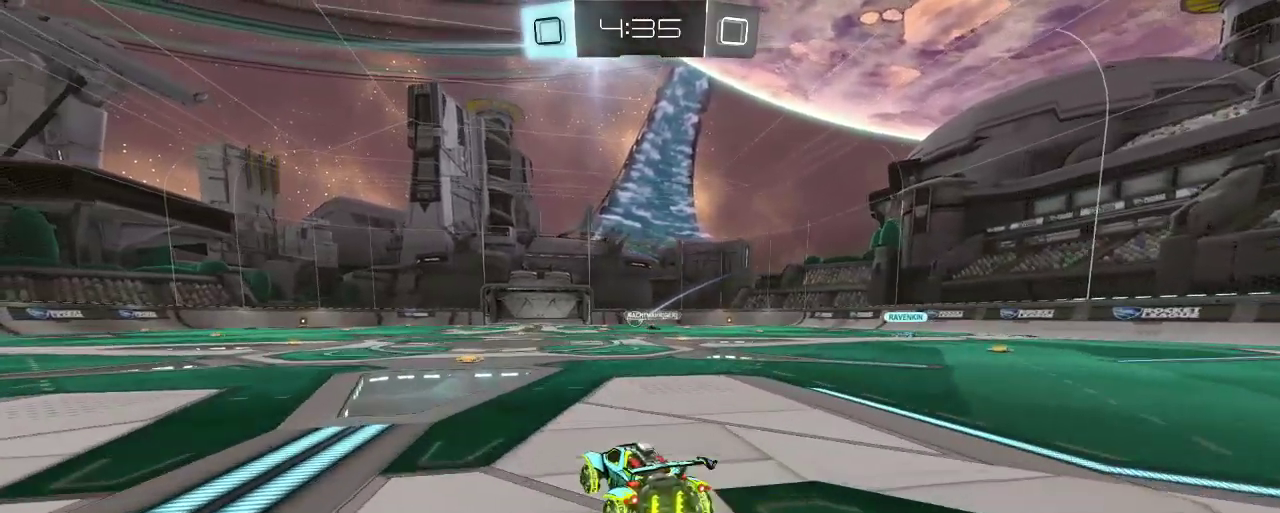
{"buttons": ["R2"], "left_stick": "center", "right_stick": "center", "events": []}
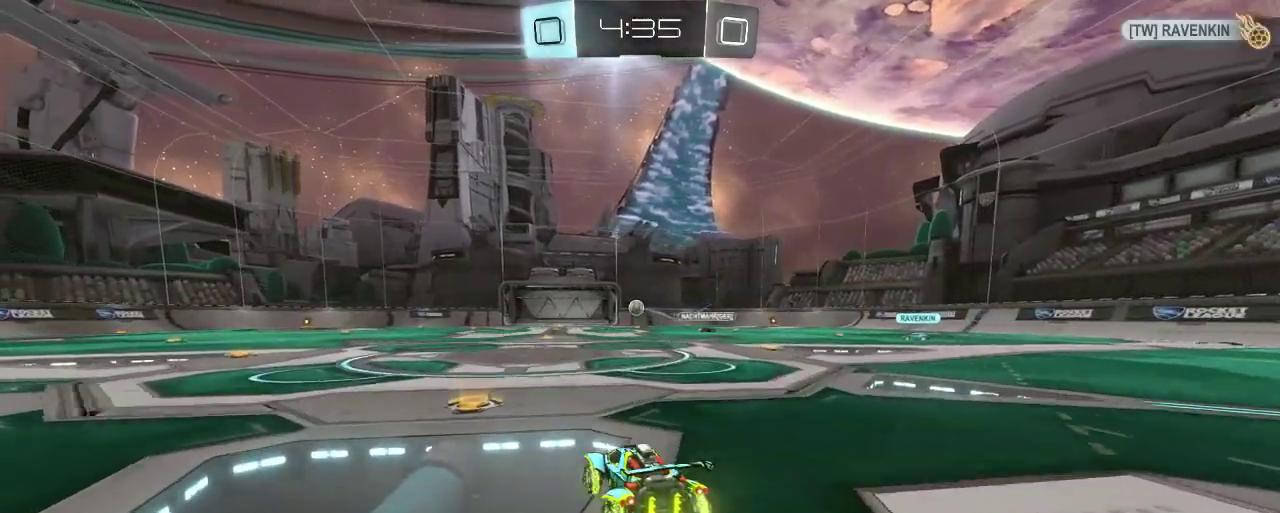
{"buttons": ["B", "R2"], "left_stick": "right", "right_stick": "center", "events": [[167, "B", "down"], [500, "left_stick", "right"]]}
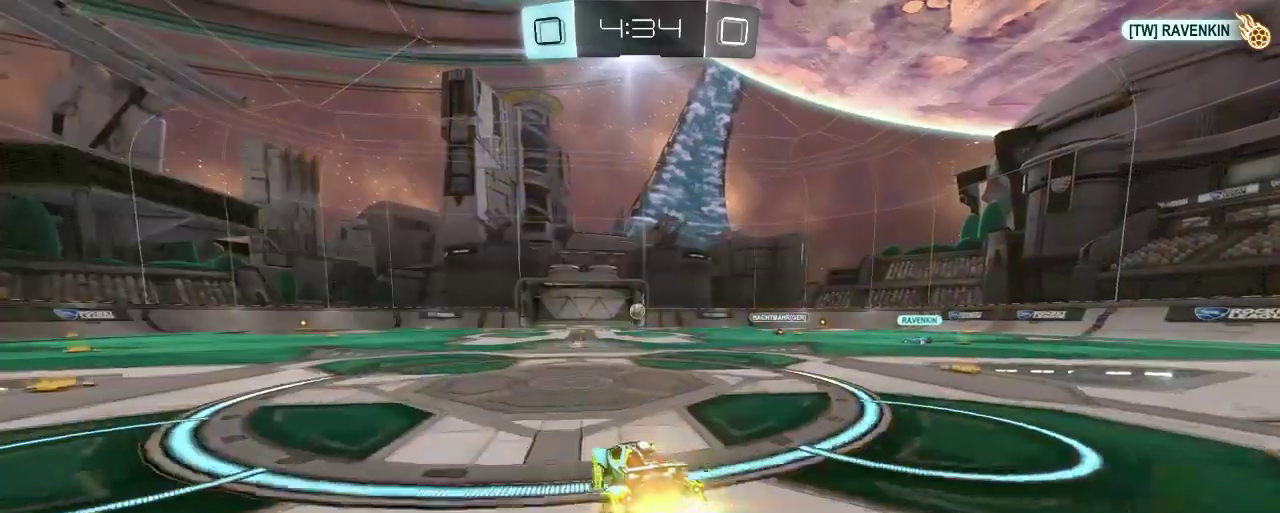
{"buttons": ["A", "B", "R2"], "left_stick": "down", "right_stick": "center", "events": [[150, "left_stick", "center"], [267, "A", "down"], [300, "left_stick", "down"]]}
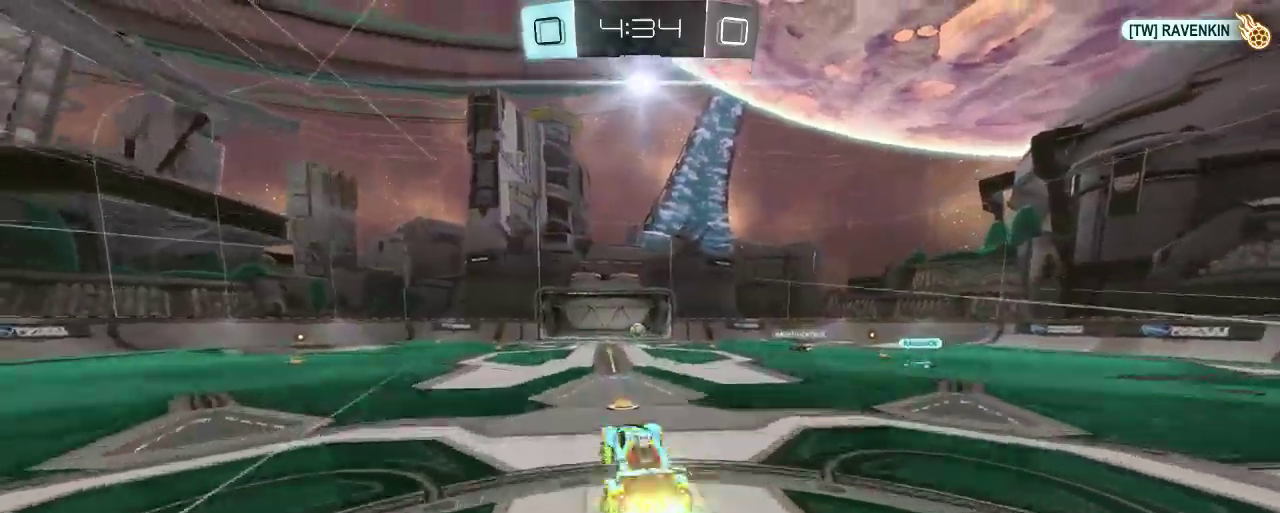
{"buttons": ["B", "R2"], "left_stick": "center", "right_stick": "center", "events": [[33, "left_stick", "center"], [333, "A", "up"]]}
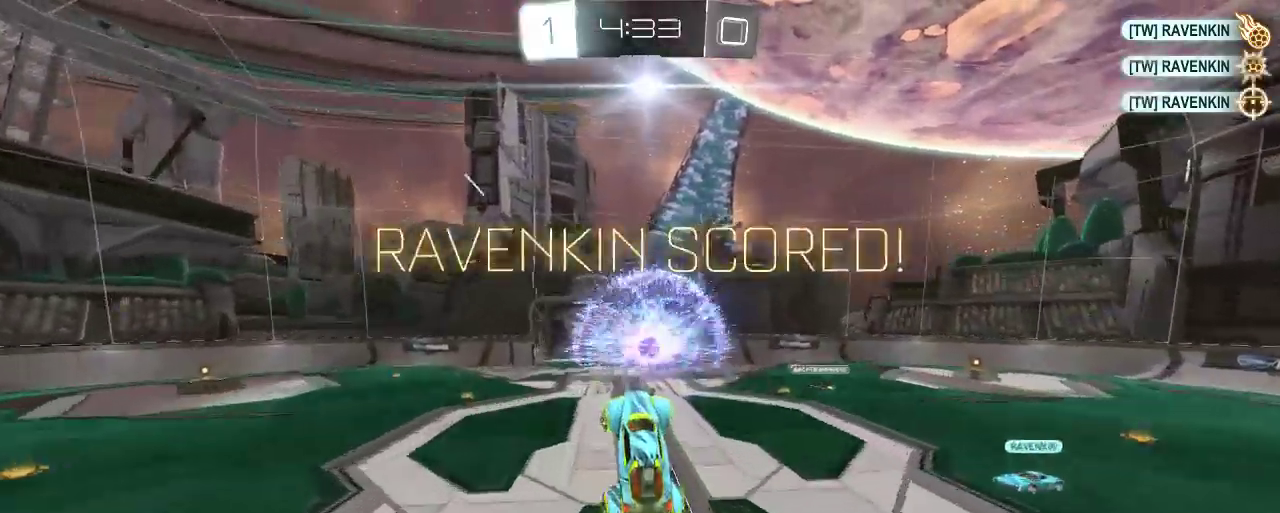
{"buttons": ["B"], "left_stick": "center", "right_stick": "center", "events": [[267, "R2", "up"]]}
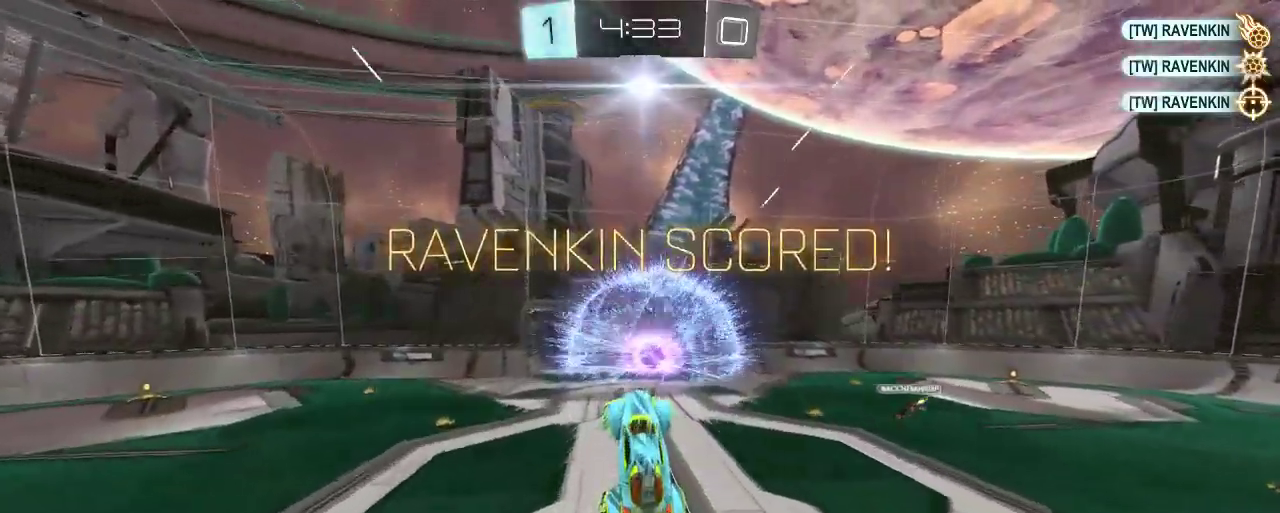
{"buttons": [], "left_stick": "center", "right_stick": "center", "events": [[50, "B", "up"]]}